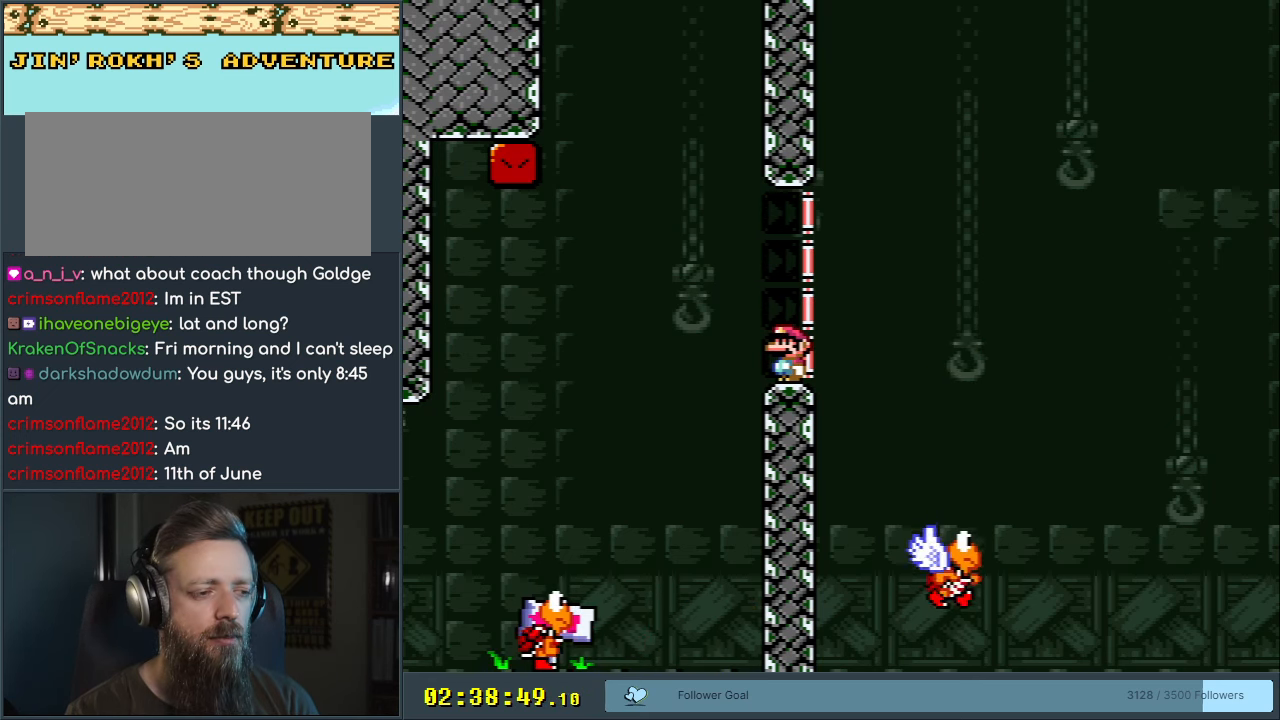
Gameplay with a controller (Nintendo layout); each line is a JSON object with the inputs held at the frame after it. "events" lists button and stick changes between this image and that frame as [ms after this image, input, new state], when the widget could be followed in between. Not read: L3 R3.
{"buttons": ["Y"], "events": []}
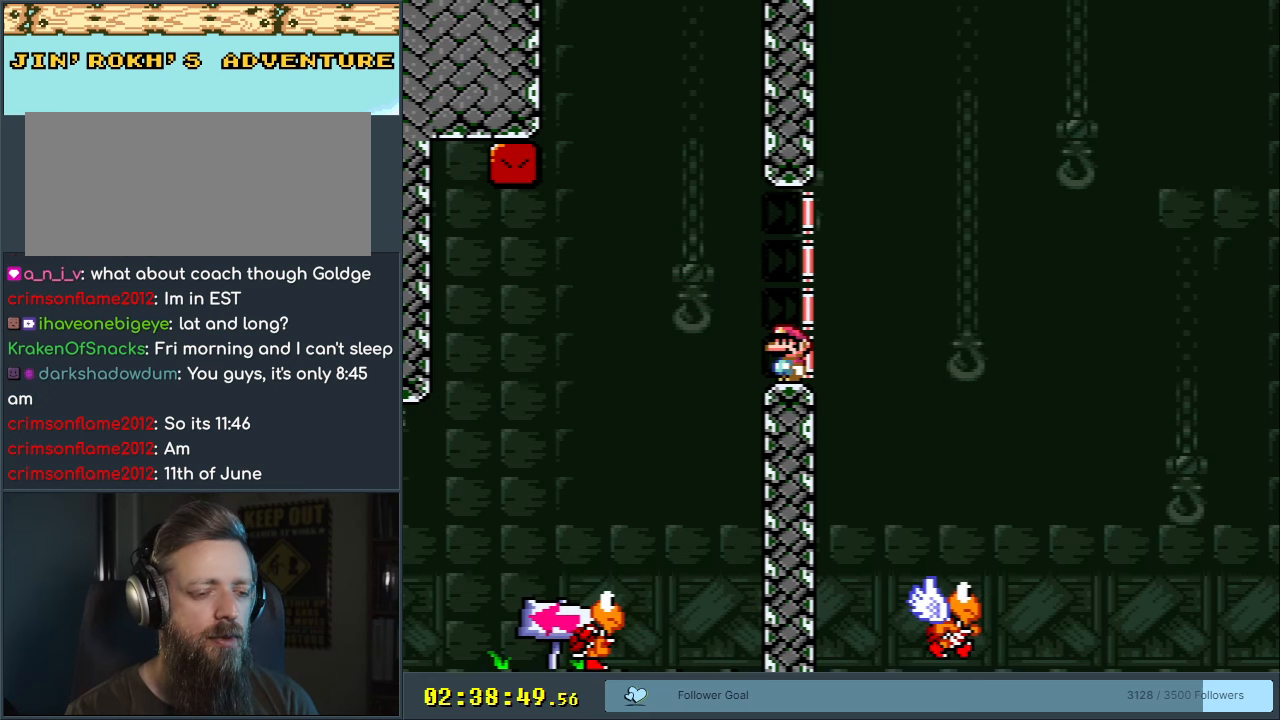
{"buttons": ["Y"], "events": []}
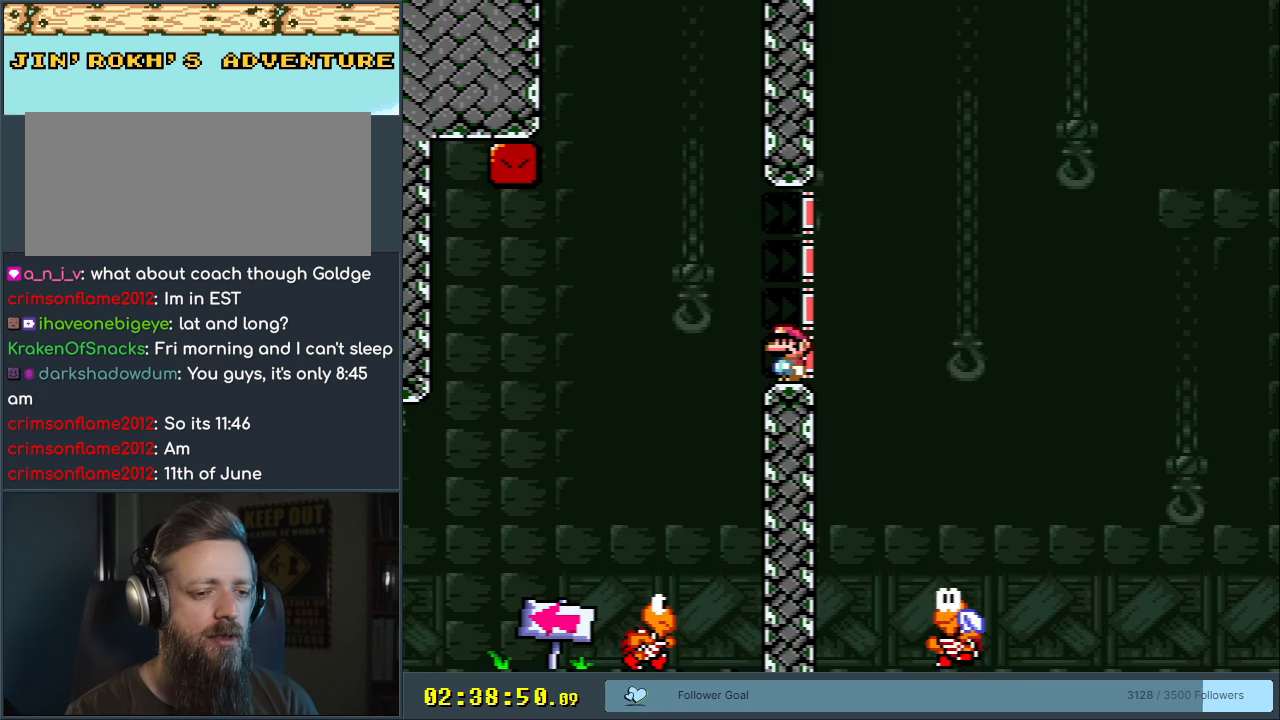
{"buttons": ["Y"], "events": []}
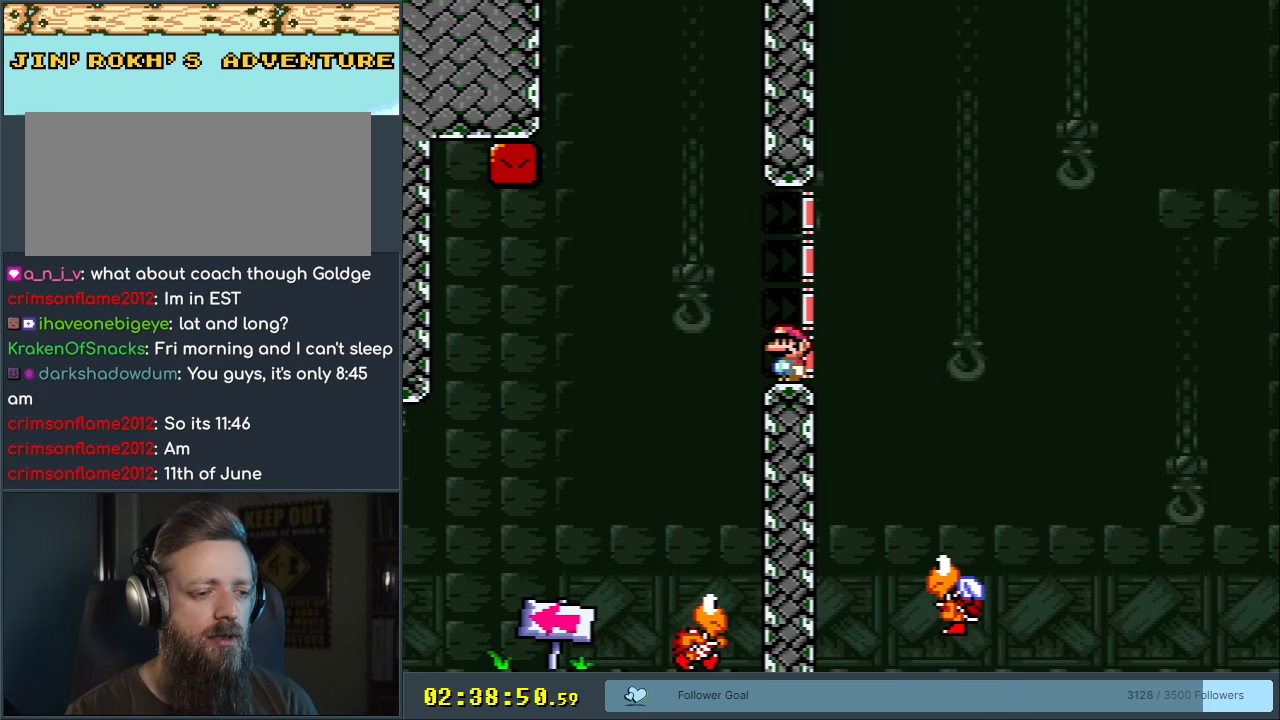
{"buttons": ["Y"], "events": []}
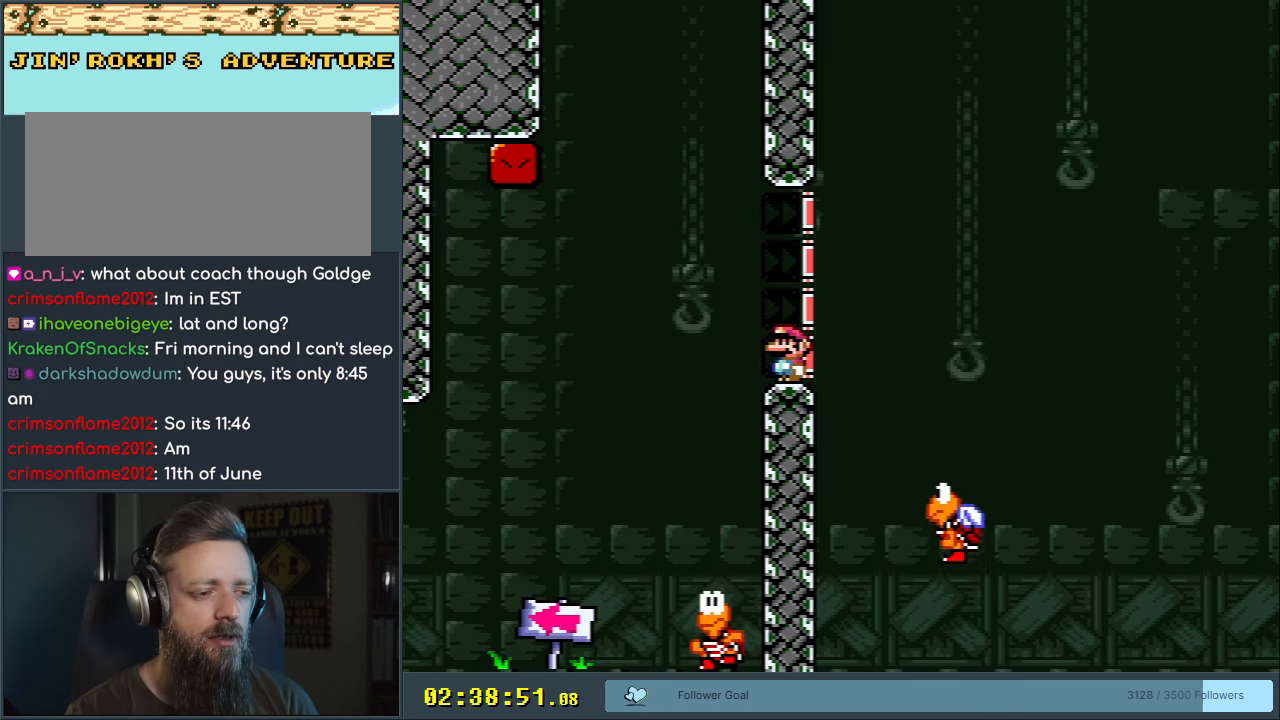
{"buttons": ["Y"], "events": []}
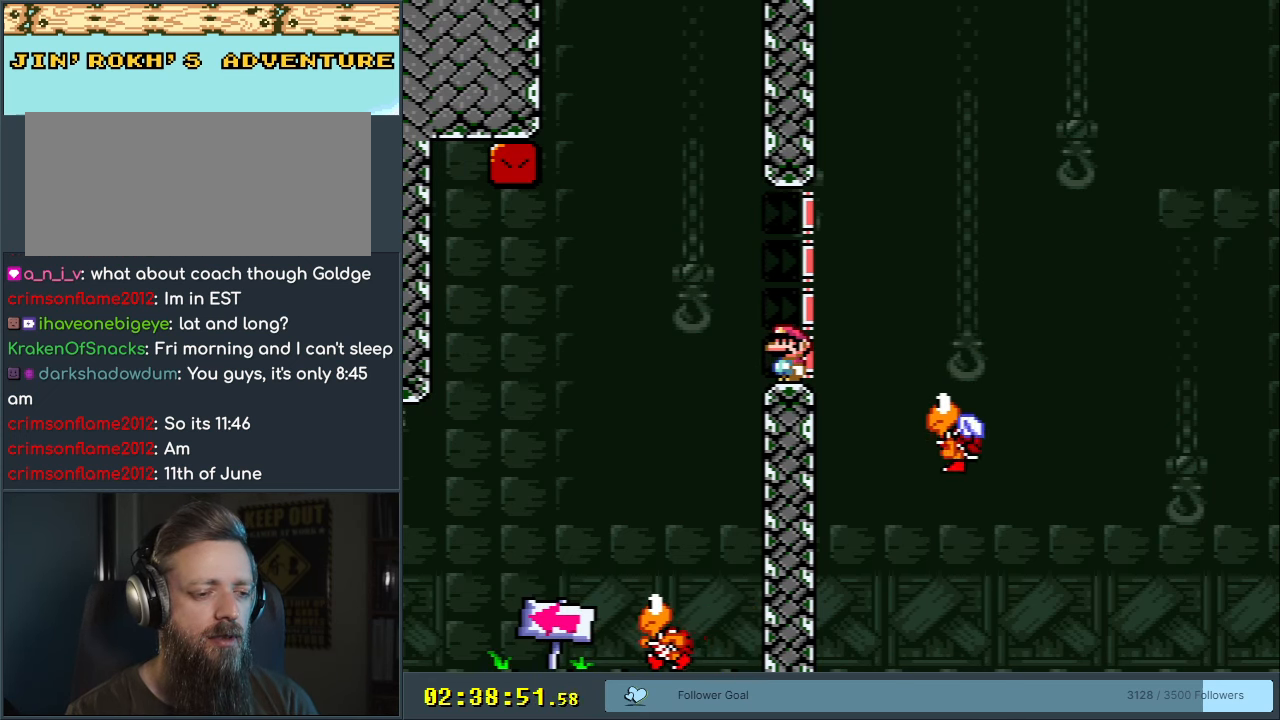
{"buttons": ["Y"], "events": []}
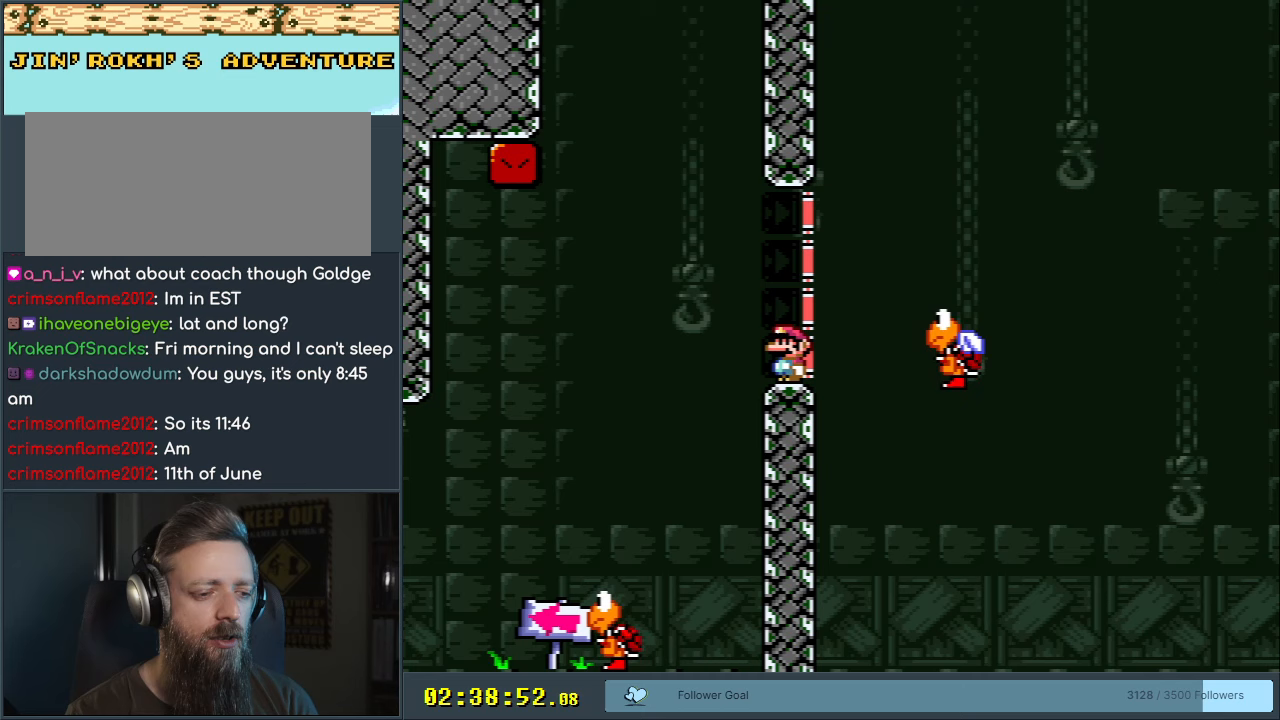
{"buttons": ["B", "Y"], "events": [[83, "DPAD_LEFT", "down"], [133, "B", "down"], [217, "B", "up"], [317, "DPAD_LEFT", "up"], [400, "B", "down"]]}
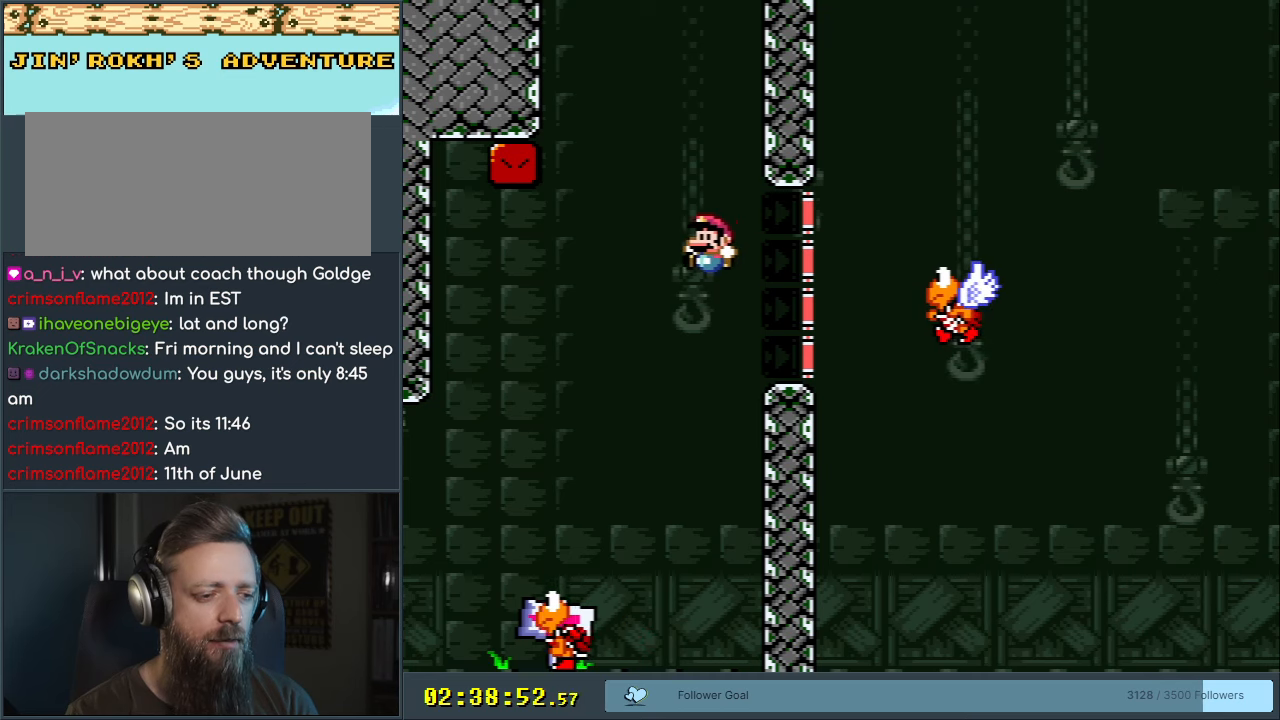
{"buttons": ["B", "Y", "DPAD_LEFT"], "events": [[17, "DPAD_LEFT", "down"], [83, "B", "up"], [83, "DPAD_LEFT", "up"], [167, "DPAD_LEFT", "down"], [283, "B", "down"]]}
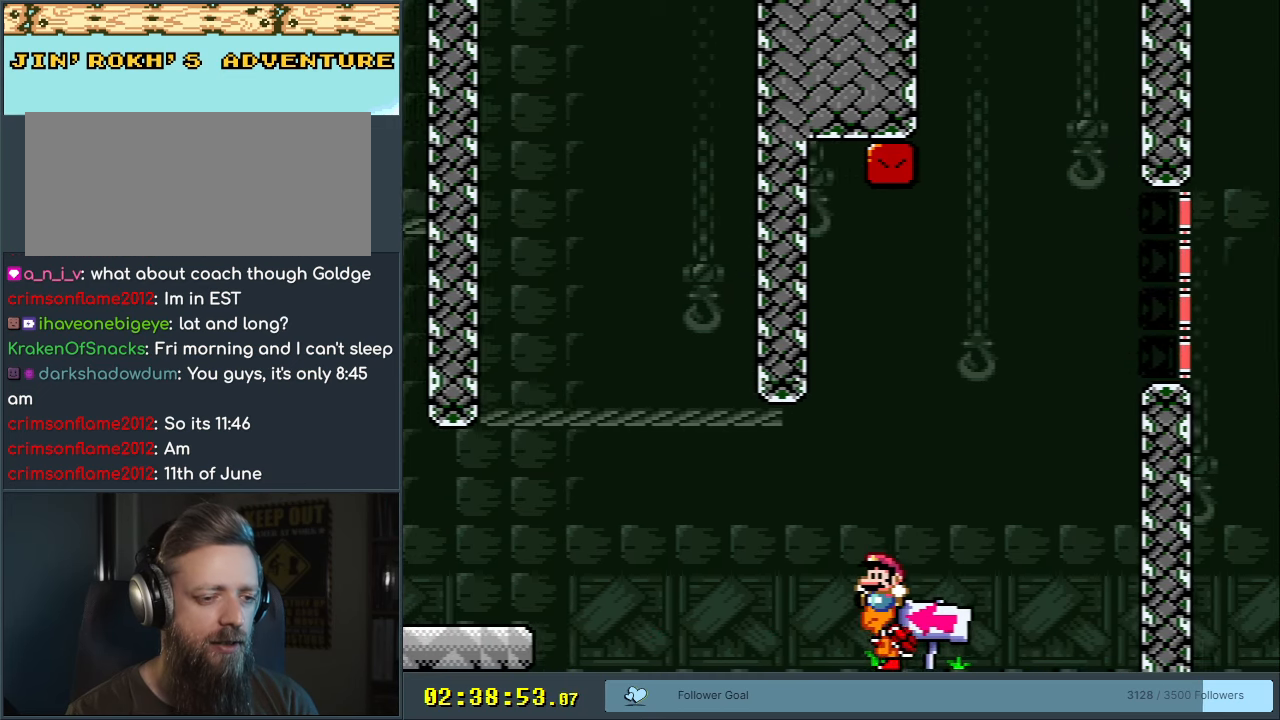
{"buttons": ["B", "Y", "DPAD_RIGHT"], "events": [[400, "DPAD_LEFT", "up"], [483, "DPAD_RIGHT", "down"]]}
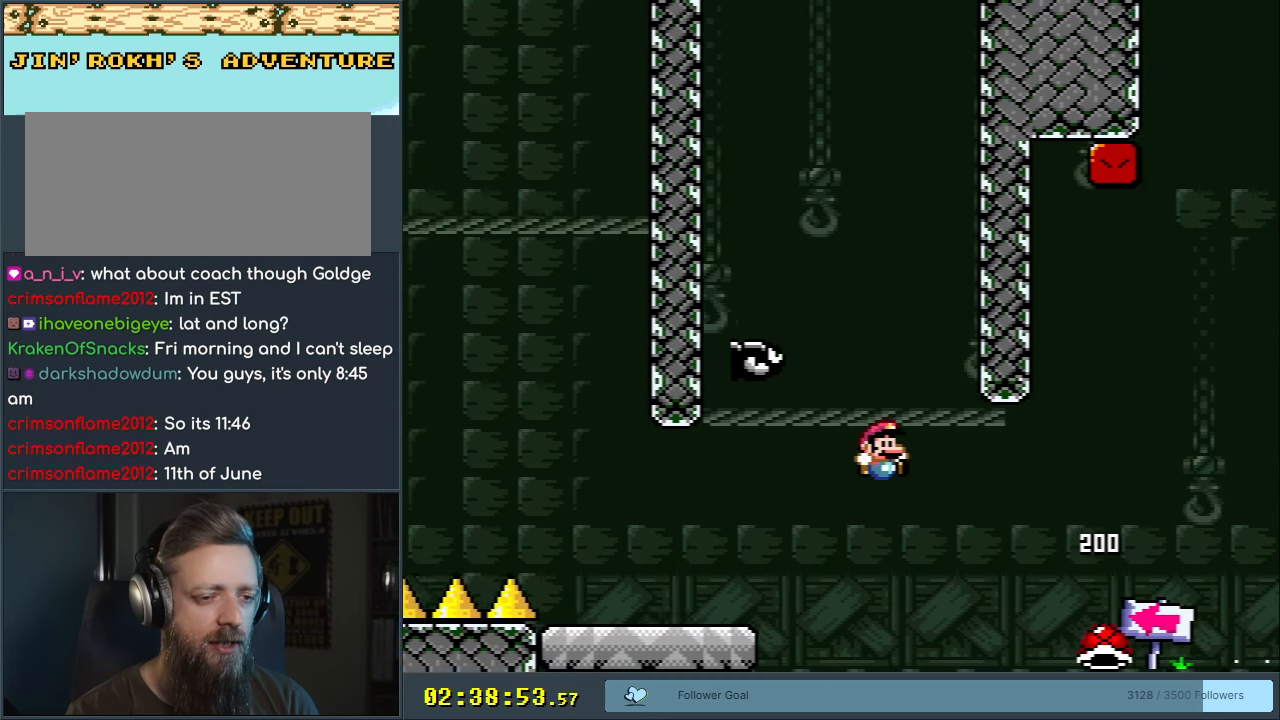
{"buttons": ["B", "Y"], "events": [[100, "DPAD_RIGHT", "up"], [300, "DPAD_LEFT", "down"], [450, "DPAD_LEFT", "up"]]}
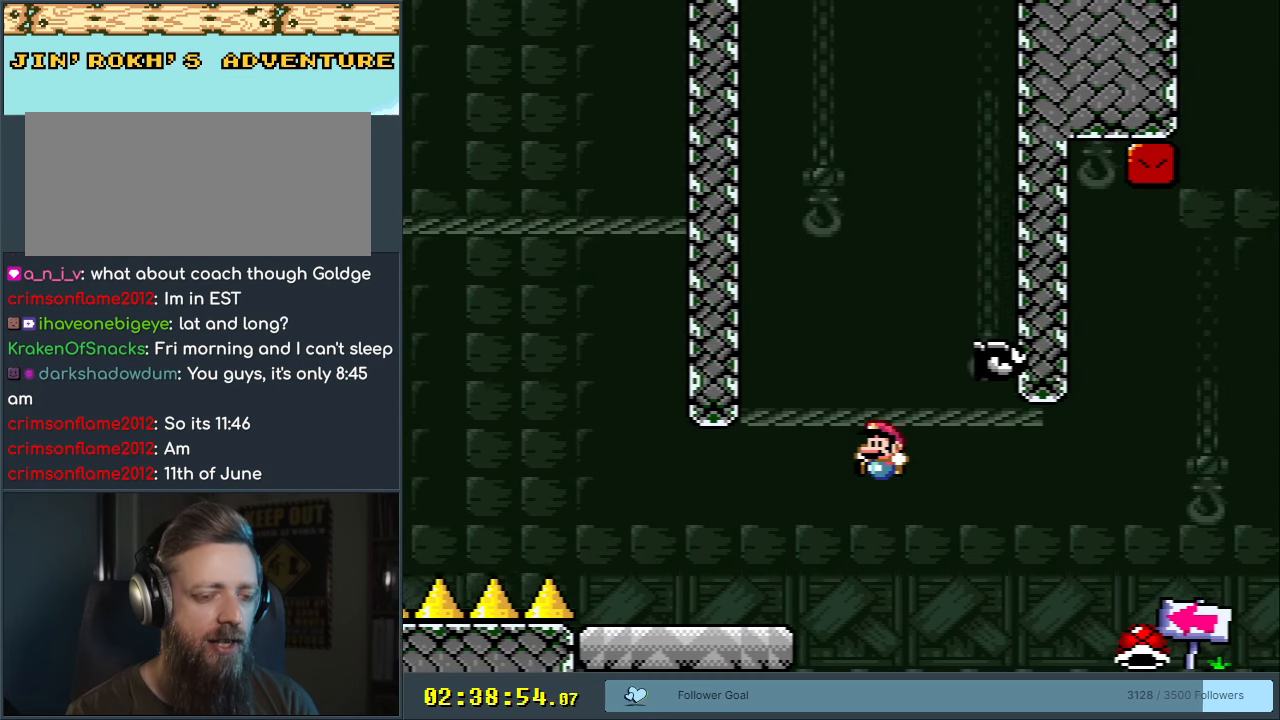
{"buttons": ["B", "Y", "DPAD_RIGHT"], "events": [[133, "DPAD_LEFT", "down"], [250, "DPAD_LEFT", "up"], [450, "DPAD_RIGHT", "down"]]}
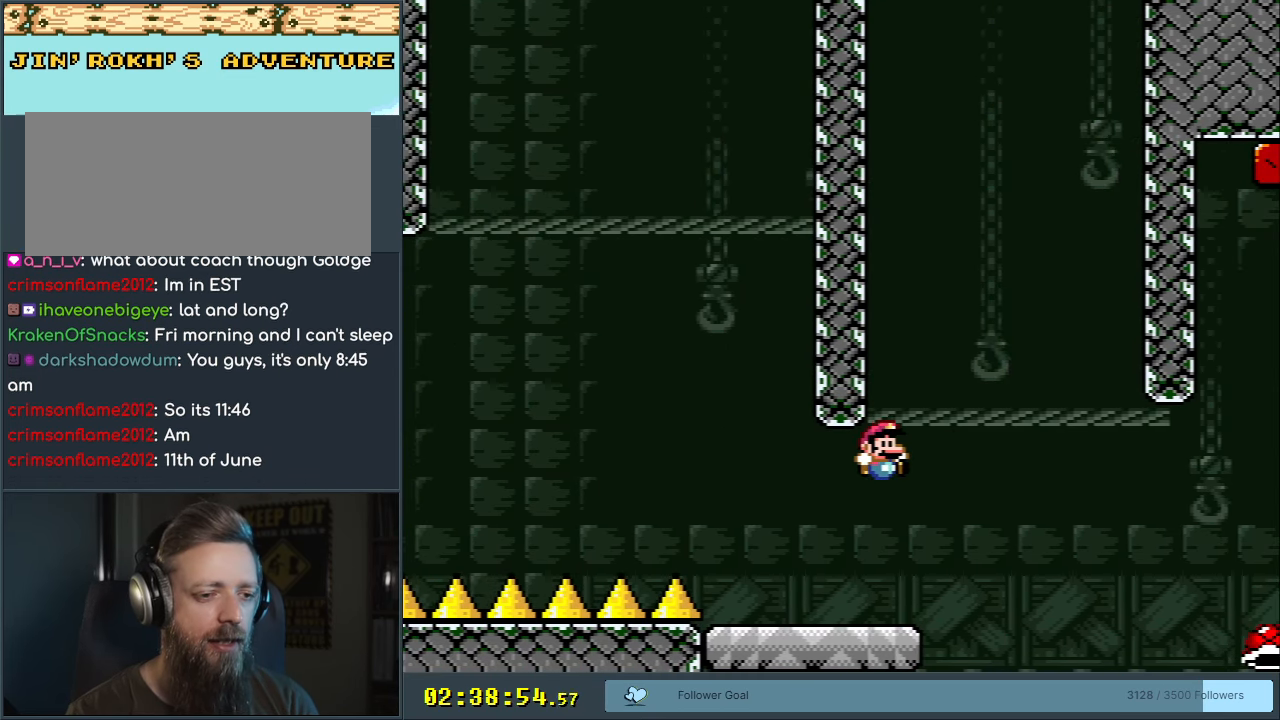
{"buttons": ["B", "Y"], "events": [[100, "DPAD_RIGHT", "up"]]}
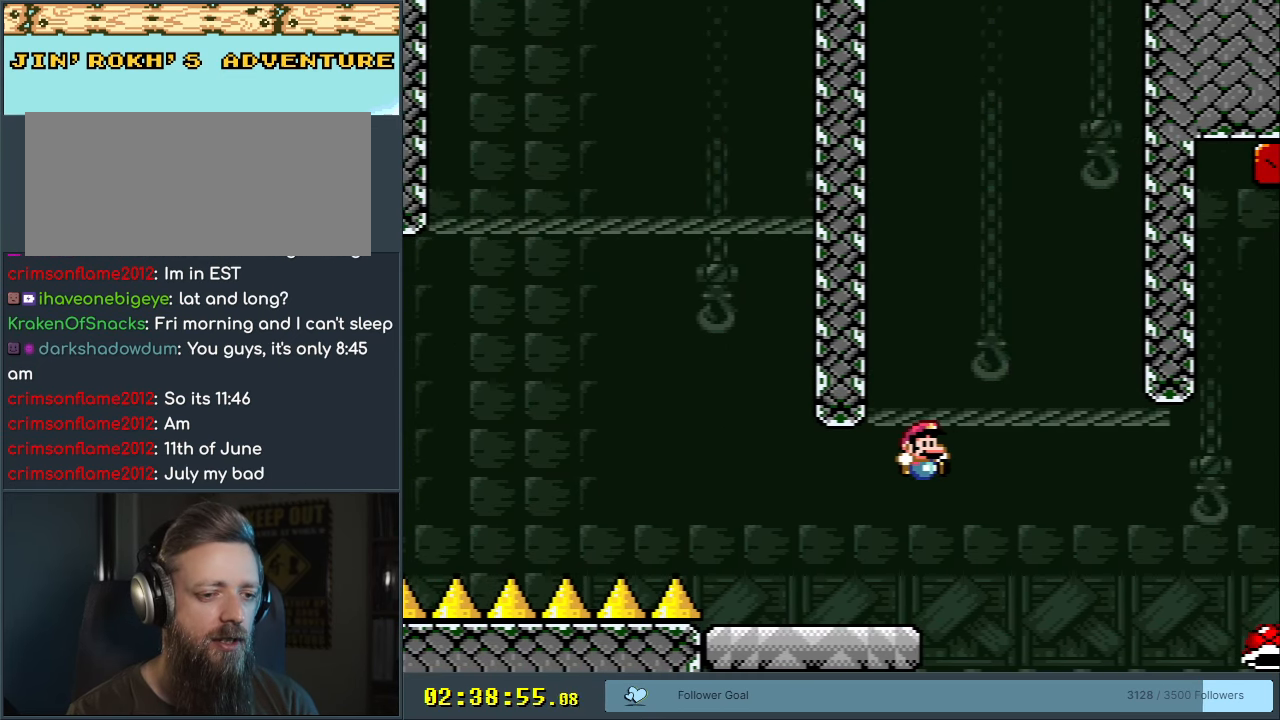
{"buttons": ["B", "Y"], "events": [[17, "DPAD_LEFT", "down"], [83, "DPAD_LEFT", "up"], [233, "DPAD_RIGHT", "down"], [367, "DPAD_RIGHT", "up"]]}
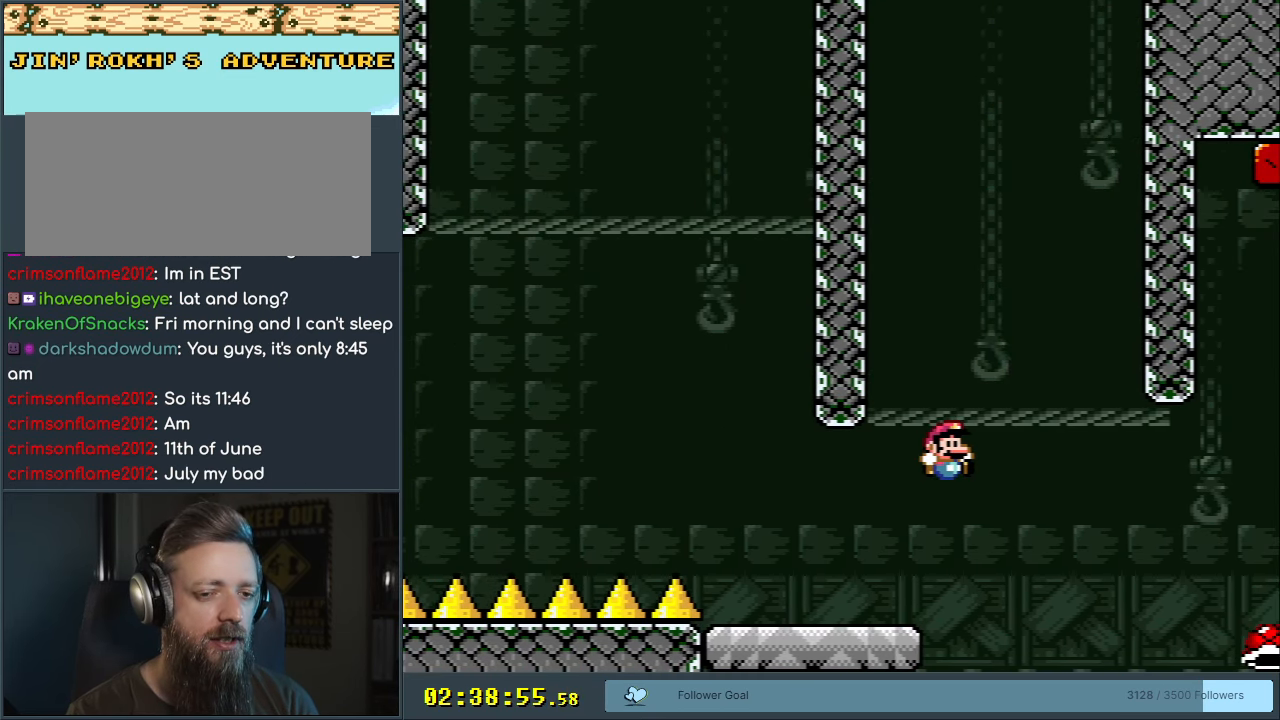
{"buttons": ["B", "Y"], "events": [[200, "DPAD_LEFT", "down"], [317, "DPAD_LEFT", "up"]]}
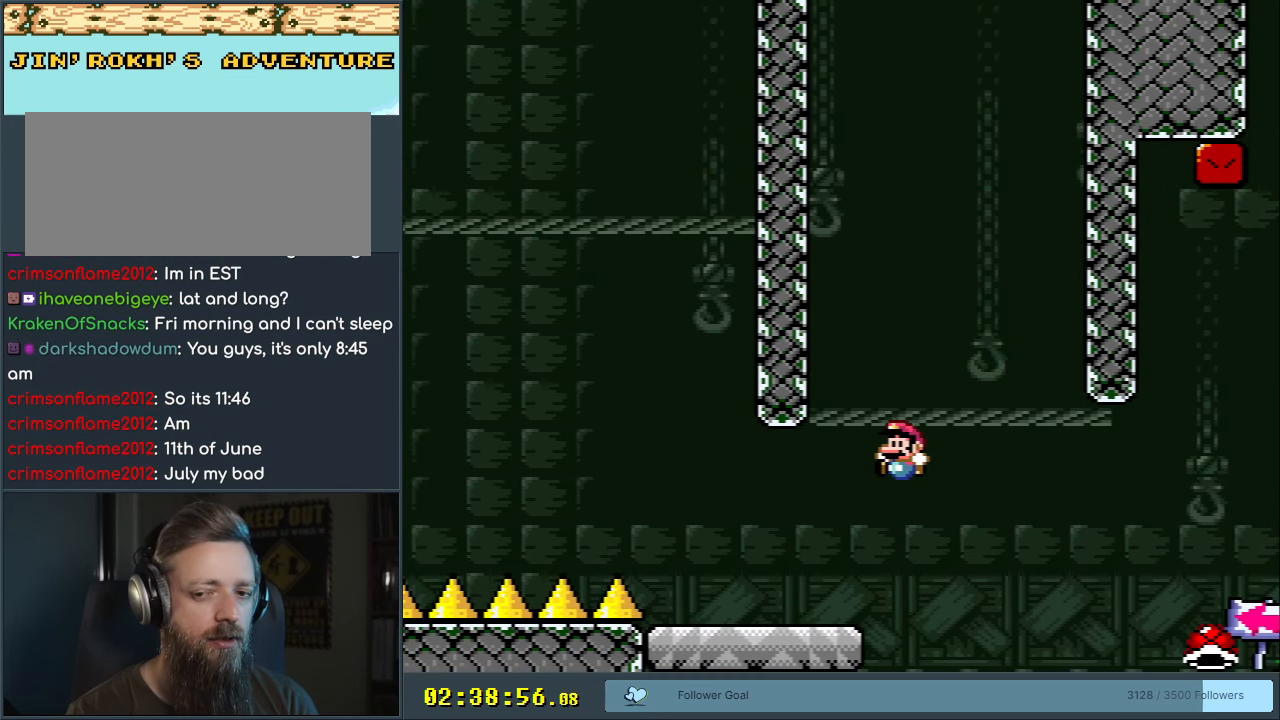
{"buttons": ["B", "Y"], "events": []}
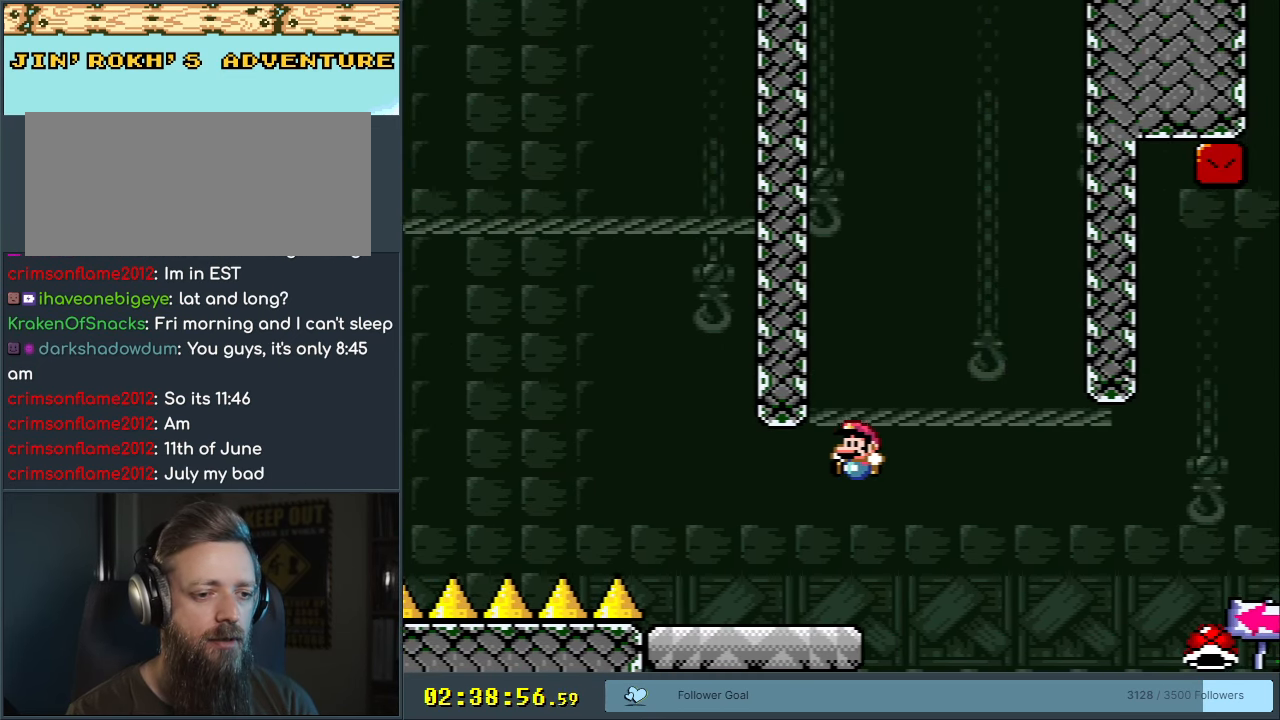
{"buttons": ["B", "Y"], "events": [[67, "DPAD_RIGHT", "down"], [133, "DPAD_RIGHT", "up"]]}
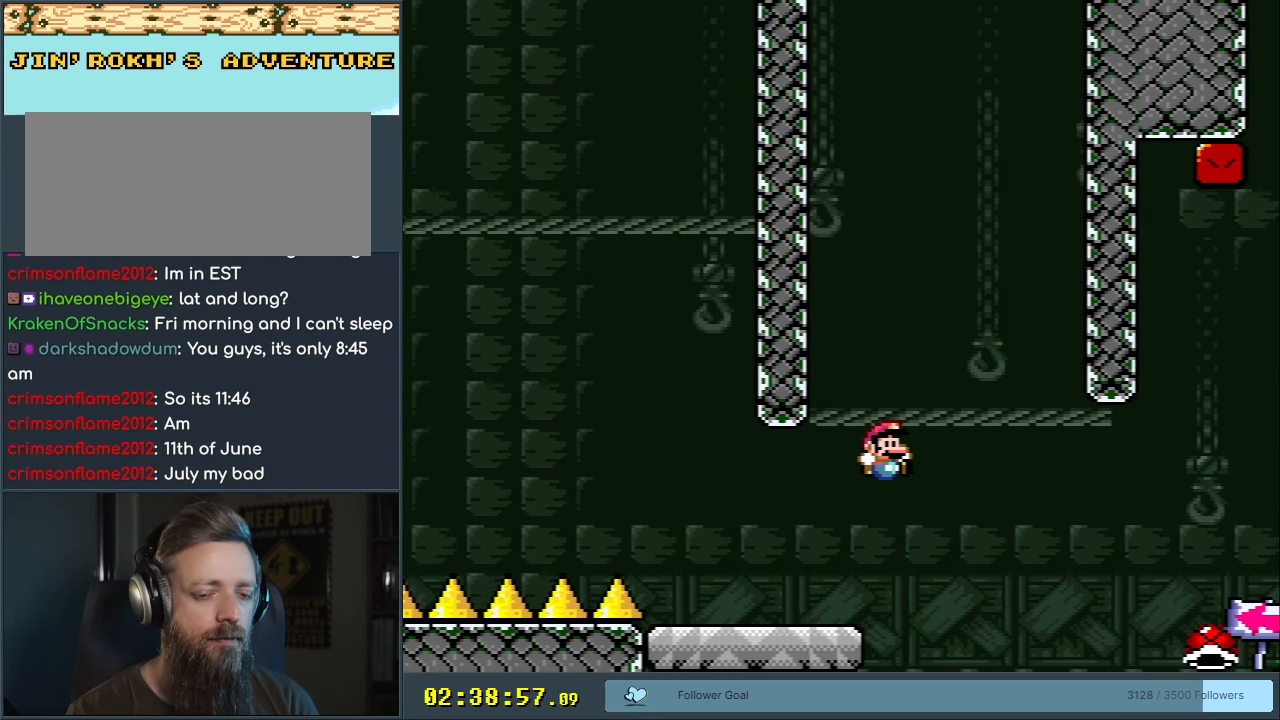
{"buttons": ["B", "Y"], "events": [[333, "DPAD_LEFT", "down"], [383, "DPAD_LEFT", "up"]]}
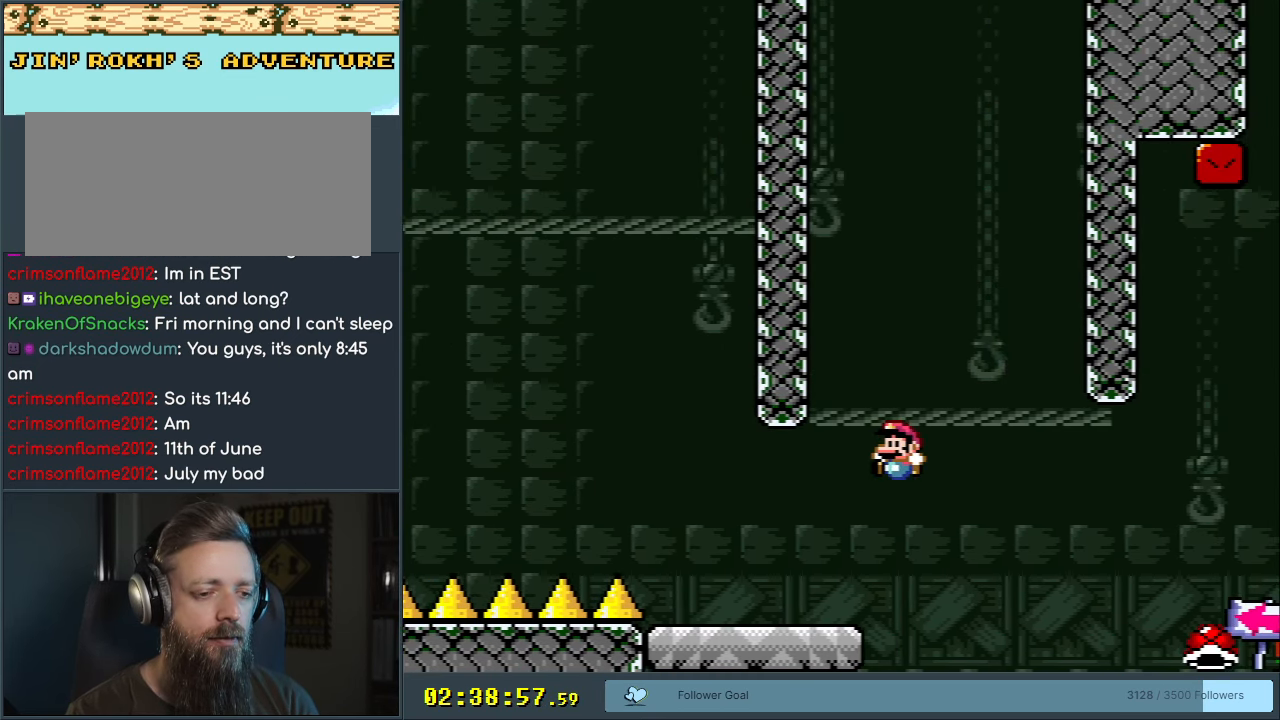
{"buttons": ["B", "Y", "DPAD_LEFT"], "events": [[483, "DPAD_LEFT", "down"]]}
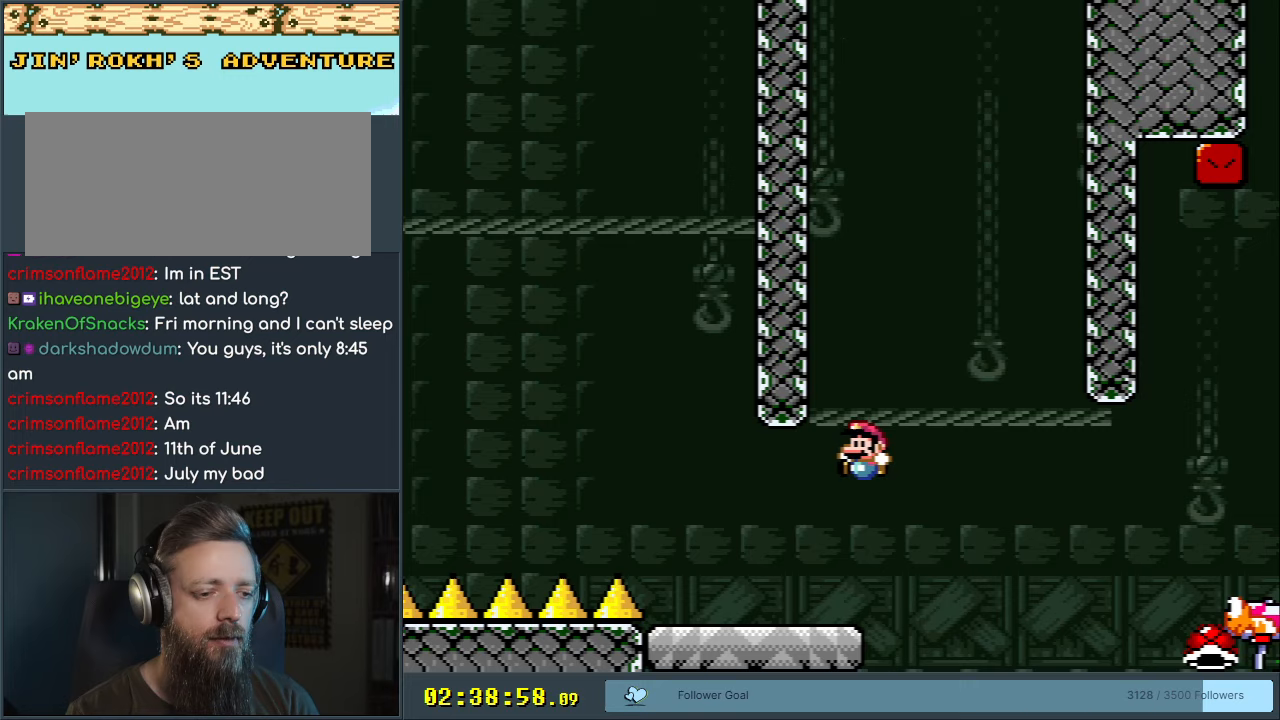
{"buttons": ["Y", "DPAD_RIGHT"], "events": [[333, "DPAD_LEFT", "up"], [433, "DPAD_RIGHT", "down"], [450, "B", "up"]]}
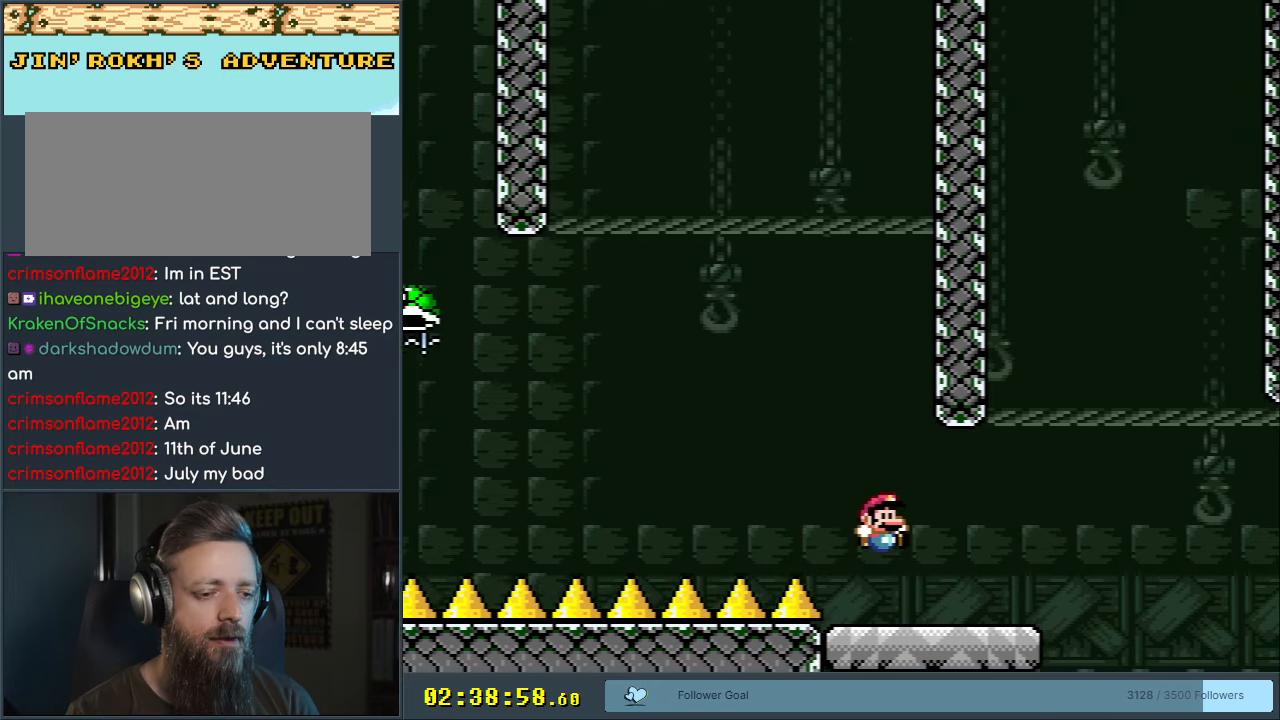
{"buttons": ["B", "Y", "DPAD_RIGHT"], "events": [[483, "B", "down"]]}
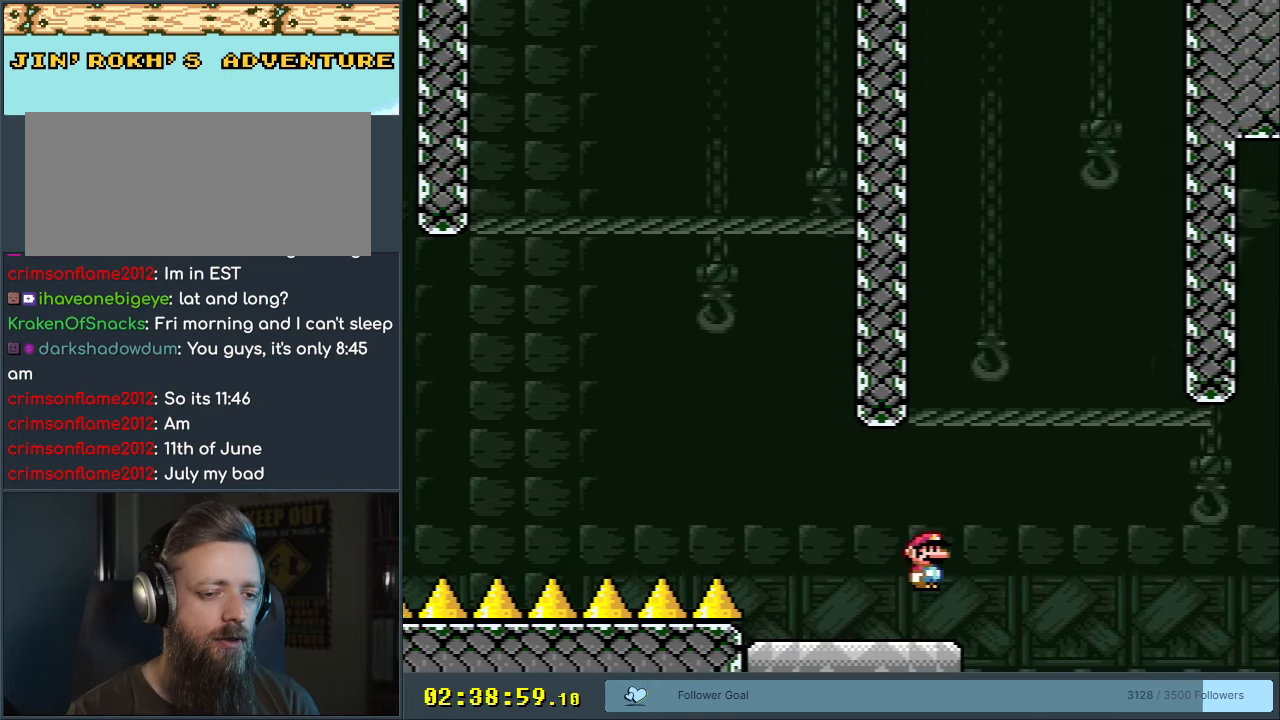
{"buttons": ["B", "Y"], "events": [[317, "DPAD_RIGHT", "up"]]}
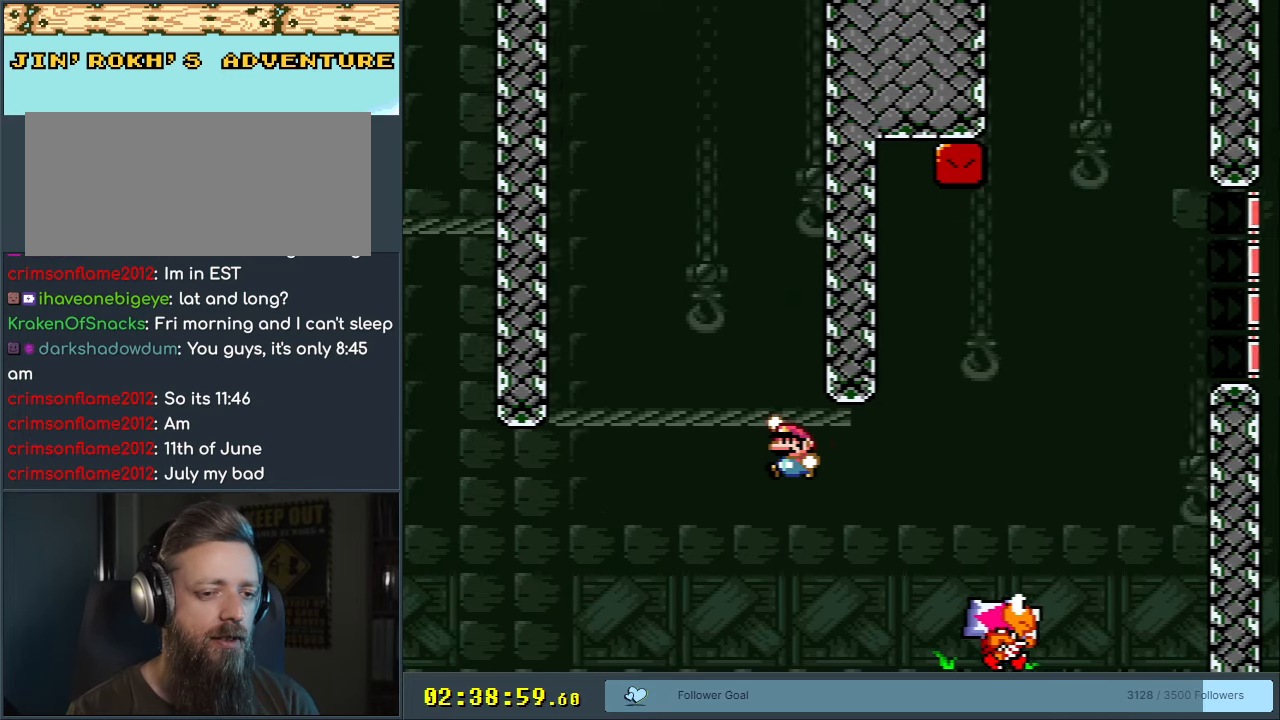
{"buttons": ["B", "Y"], "events": [[33, "DPAD_LEFT", "down"], [400, "DPAD_LEFT", "up"]]}
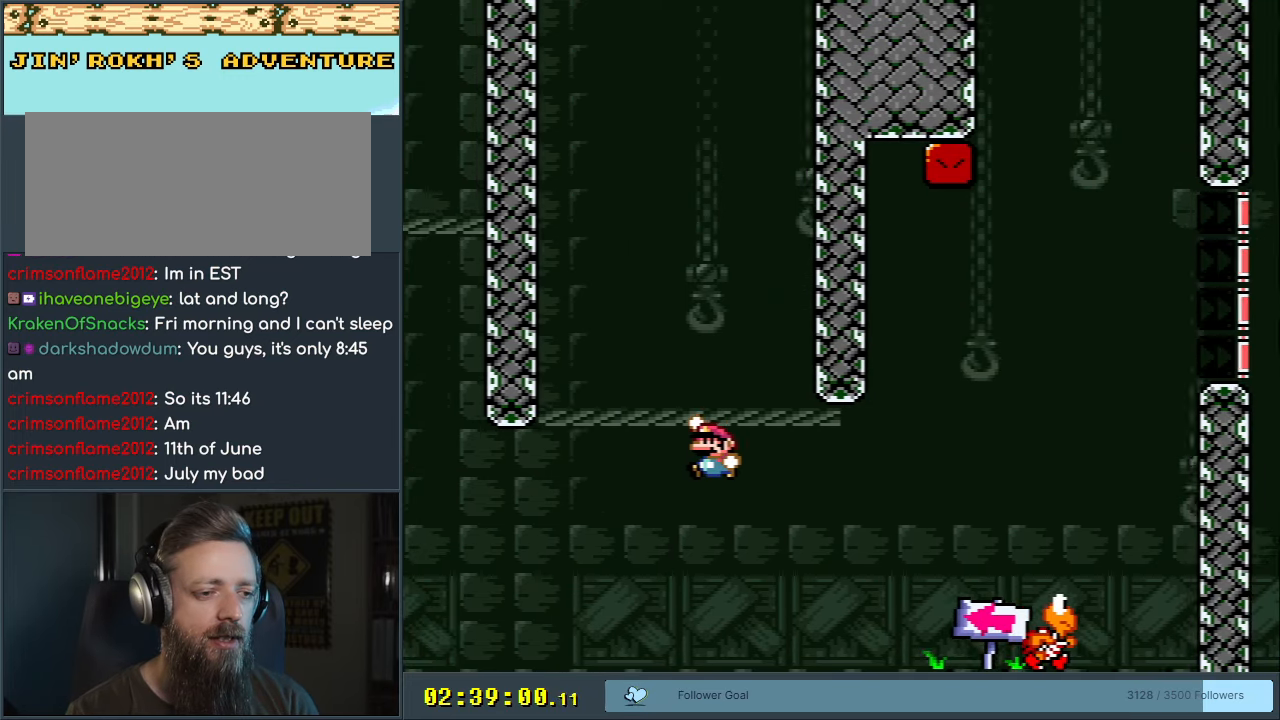
{"buttons": ["B", "Y"], "events": [[250, "DPAD_RIGHT", "down"], [417, "DPAD_RIGHT", "up"]]}
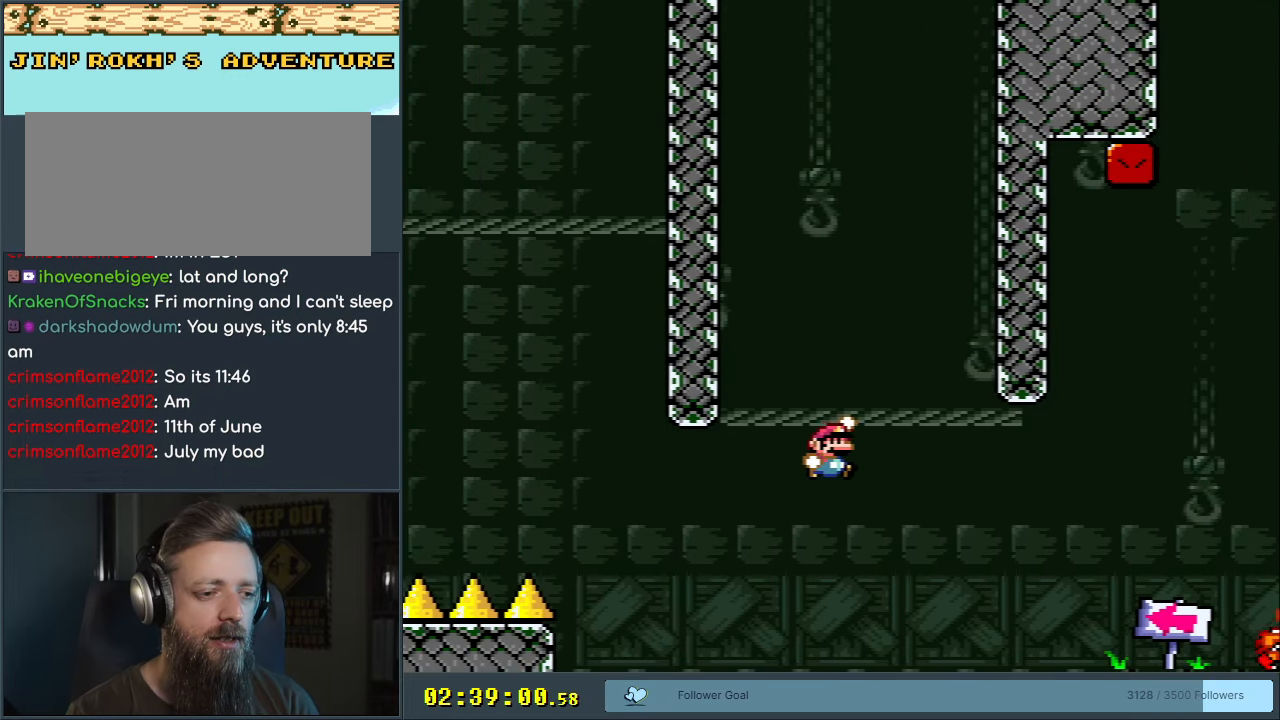
{"buttons": ["B", "Y"], "events": [[150, "DPAD_LEFT", "down"], [283, "DPAD_LEFT", "up"]]}
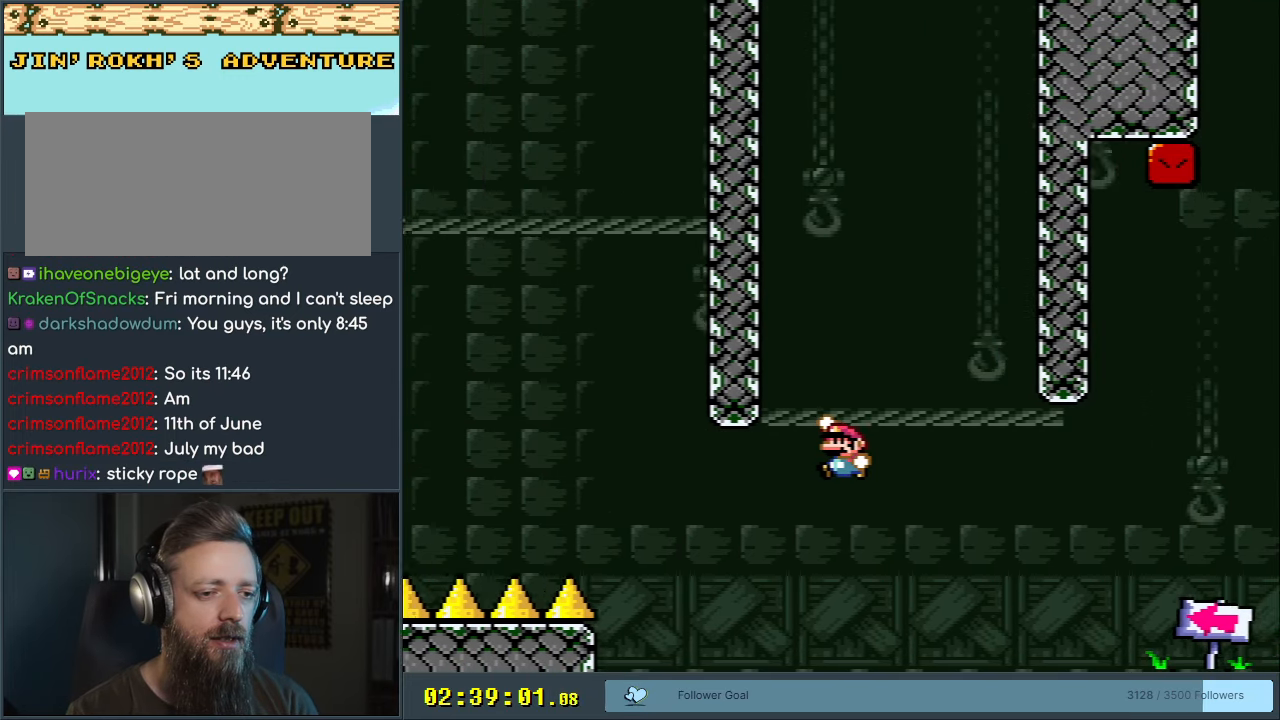
{"buttons": ["B", "Y", "DPAD_RIGHT"], "events": [[83, "DPAD_RIGHT", "down"]]}
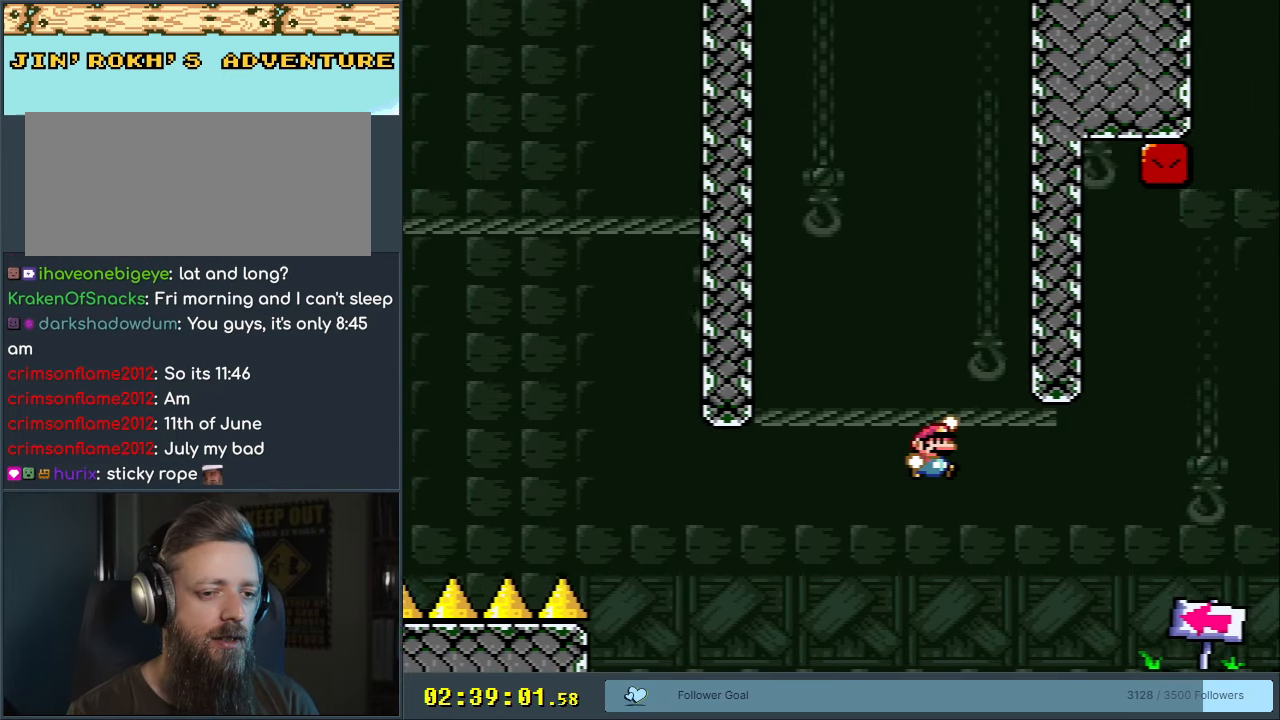
{"buttons": ["B", "Y", "DPAD_LEFT"], "events": [[33, "DPAD_RIGHT", "up"], [200, "DPAD_LEFT", "down"]]}
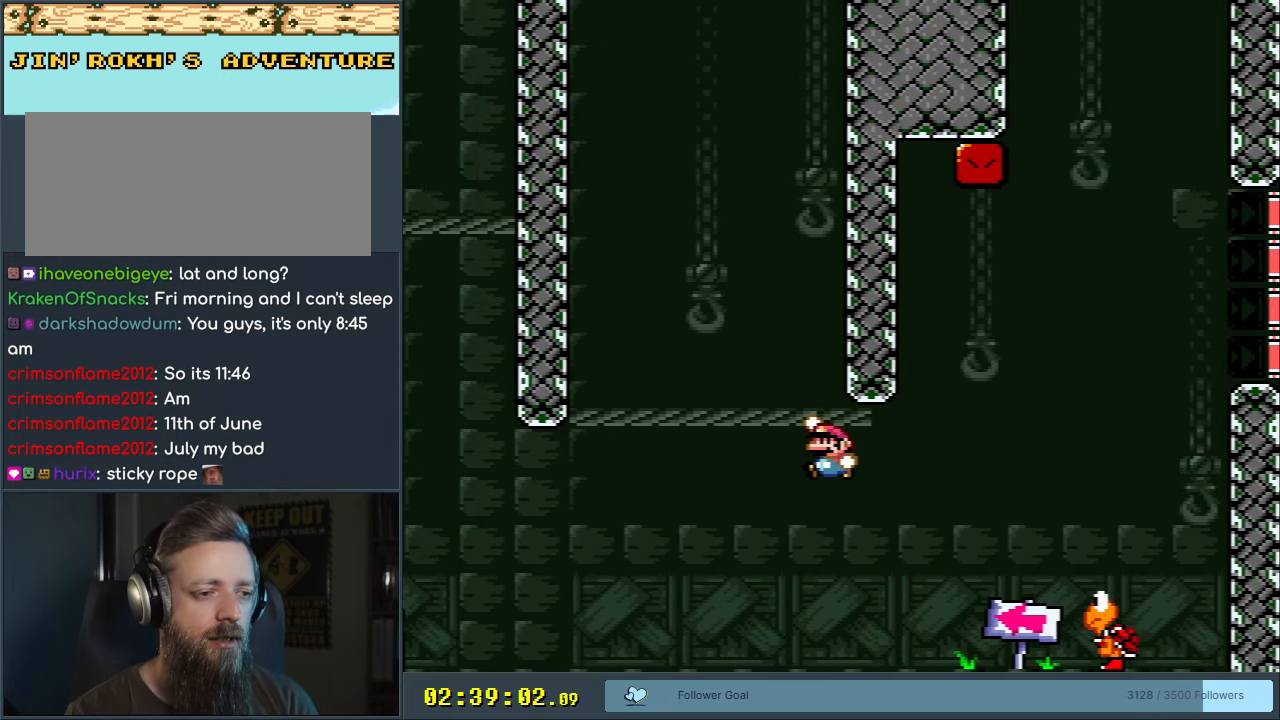
{"buttons": ["B", "Y", "DPAD_RIGHT"], "events": [[150, "DPAD_LEFT", "up"], [483, "DPAD_RIGHT", "down"]]}
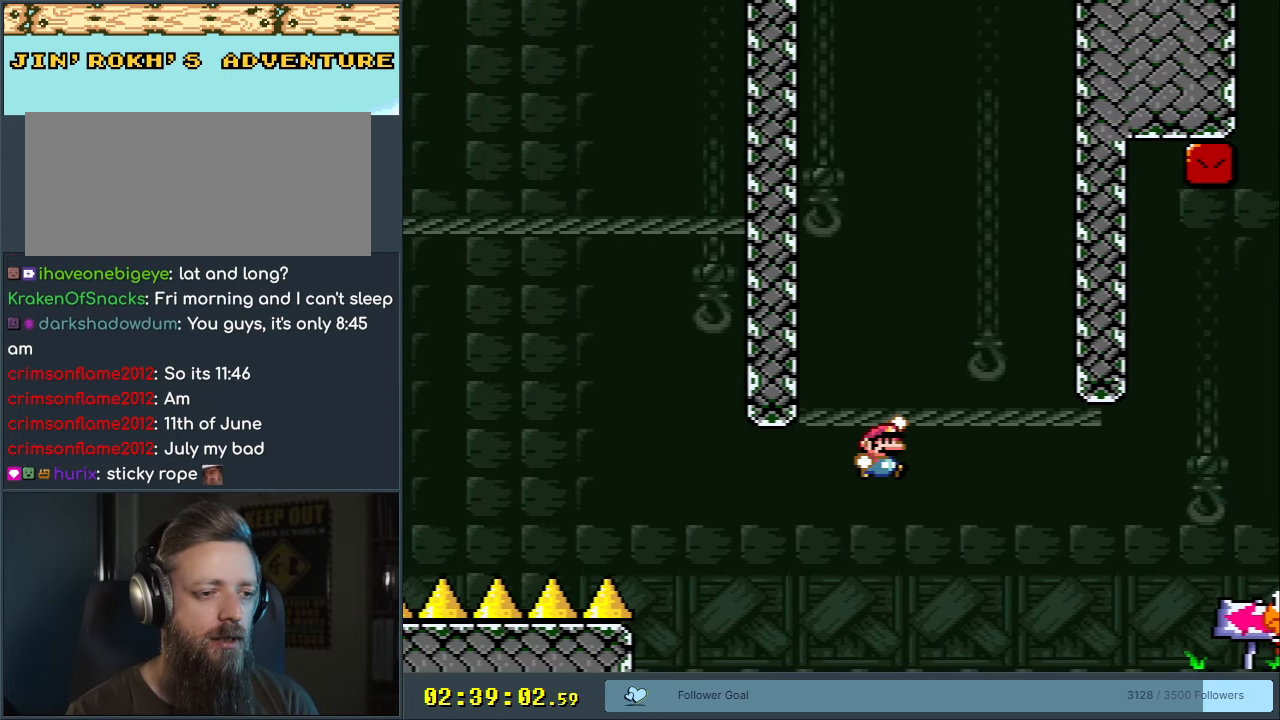
{"buttons": ["B", "Y", "DPAD_RIGHT"], "events": [[117, "DPAD_RIGHT", "up"], [267, "DPAD_RIGHT", "down"]]}
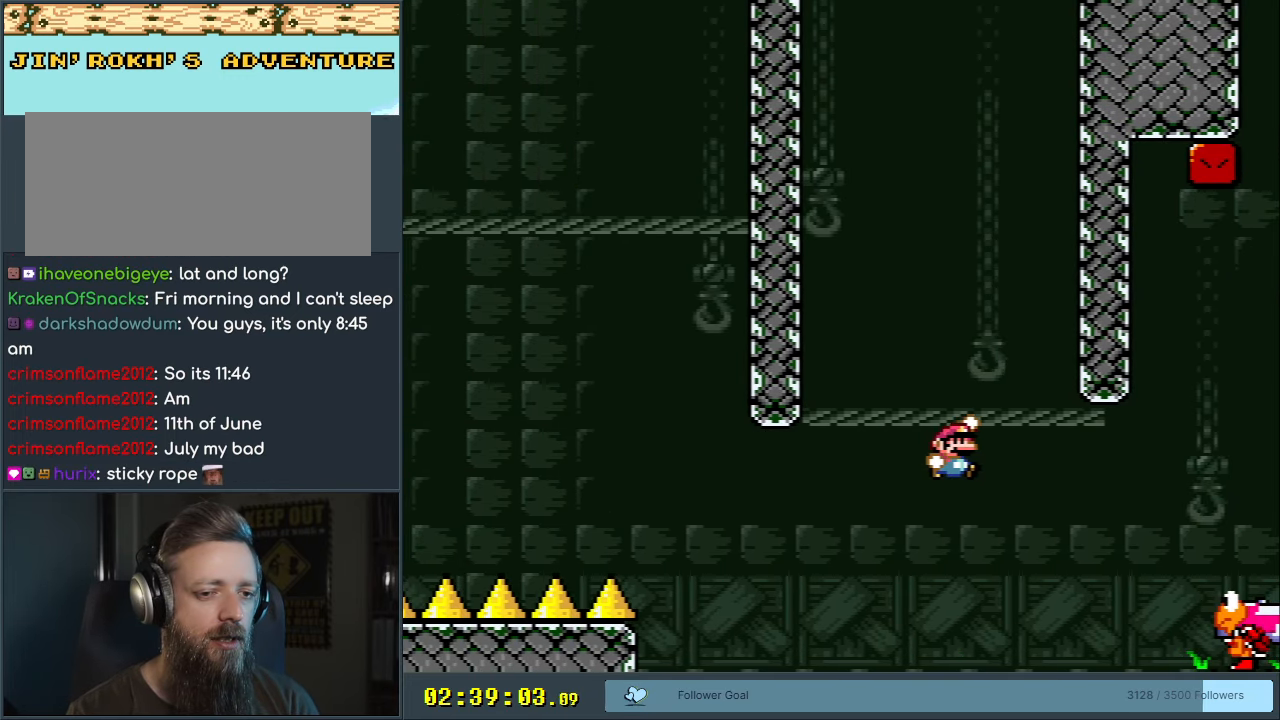
{"buttons": ["B", "Y", "DPAD_LEFT"], "events": [[33, "DPAD_RIGHT", "up"], [267, "DPAD_LEFT", "down"]]}
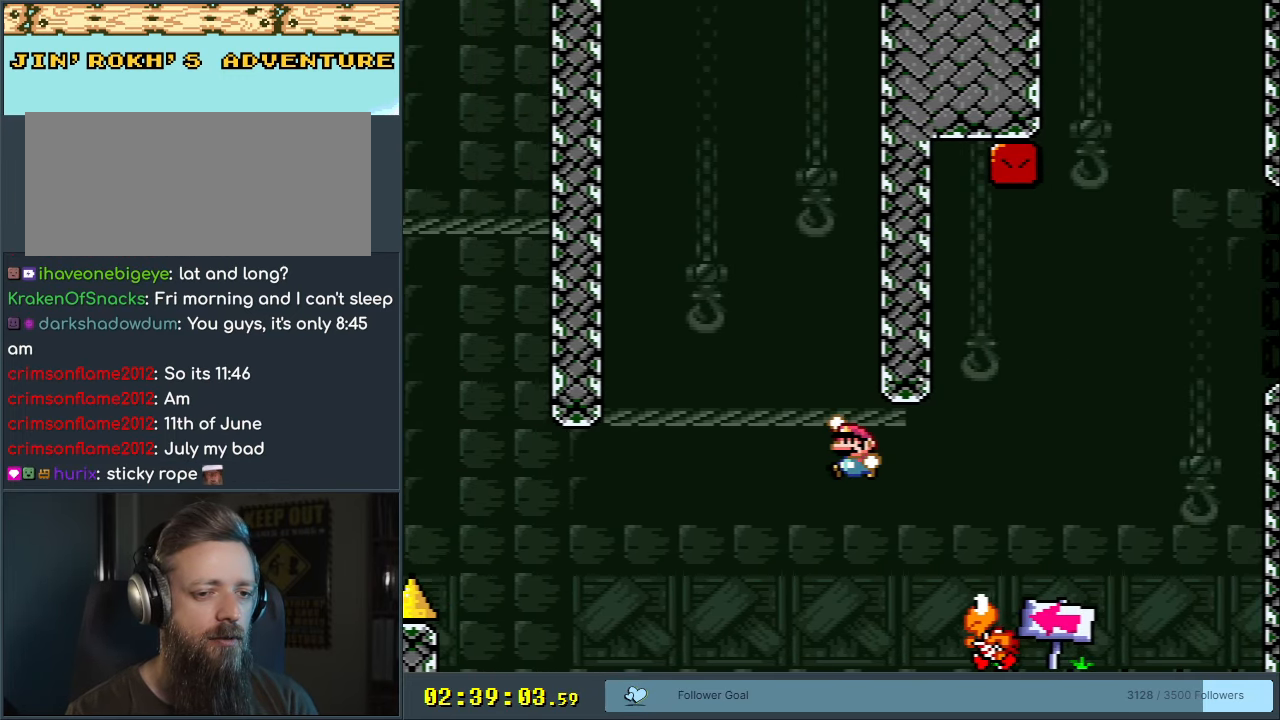
{"buttons": ["B", "Y"], "events": [[150, "DPAD_LEFT", "up"]]}